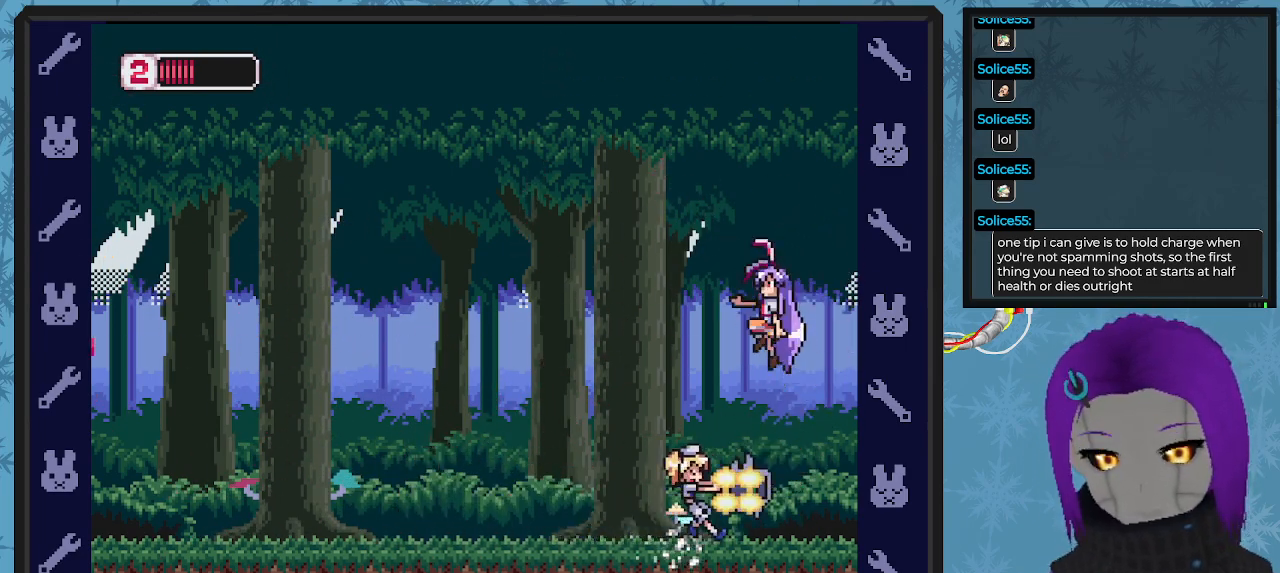
Gameplay with a controller (Xbox layout); each line is a JSON object with the inputs held at the frame after it. "events" lists button and stick changes between this image and that frame as [ms after this image, input, new state], when the widget could be followed in between. Not read: right_stick.
{"buttons": ["DPAD_UP"], "left_stick": "center", "events": [[67, "DPAD_UP", "down"], [100, "DPAD_UP", "up"], [167, "DPAD_UP", "down"], [233, "DPAD_UP", "up"], [467, "A", "up"], [467, "DPAD_LEFT", "up"], [467, "DPAD_UP", "down"]]}
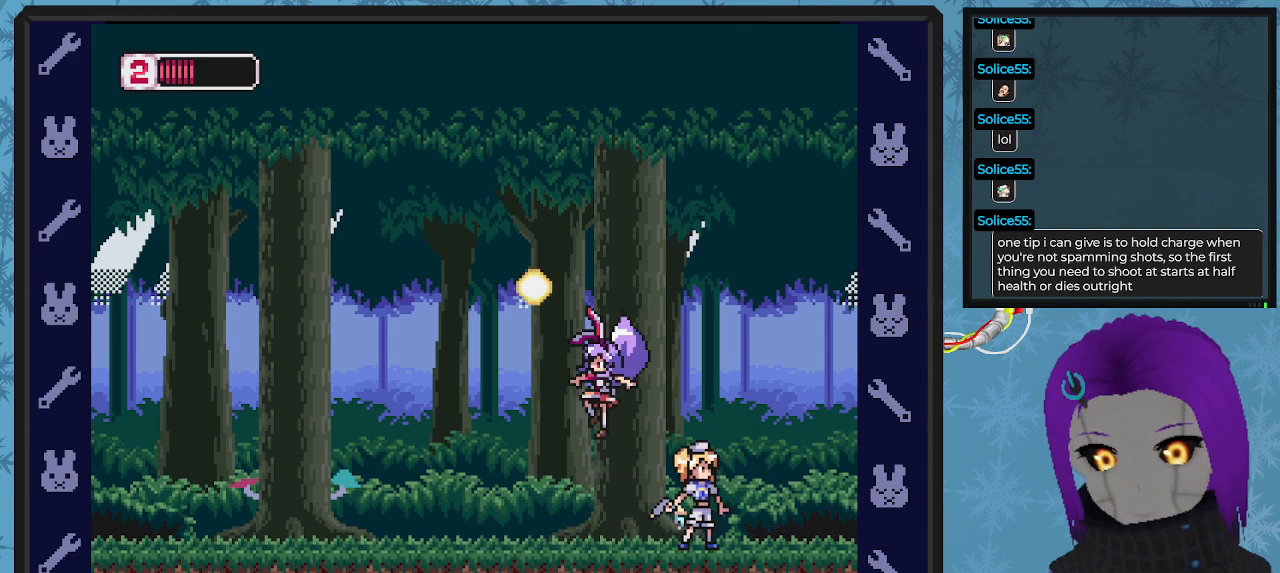
{"buttons": ["DPAD_UP", "DPAD_LEFT"], "left_stick": "center", "events": [[67, "DPAD_LEFT", "down"], [200, "DPAD_LEFT", "up"], [200, "DPAD_RIGHT", "down"], [200, "DPAD_UP", "up"], [267, "X", "down"], [333, "DPAD_RIGHT", "up"], [333, "X", "up"], [400, "DPAD_LEFT", "down"], [400, "X", "down"], [467, "DPAD_UP", "down"], [467, "X", "up"]]}
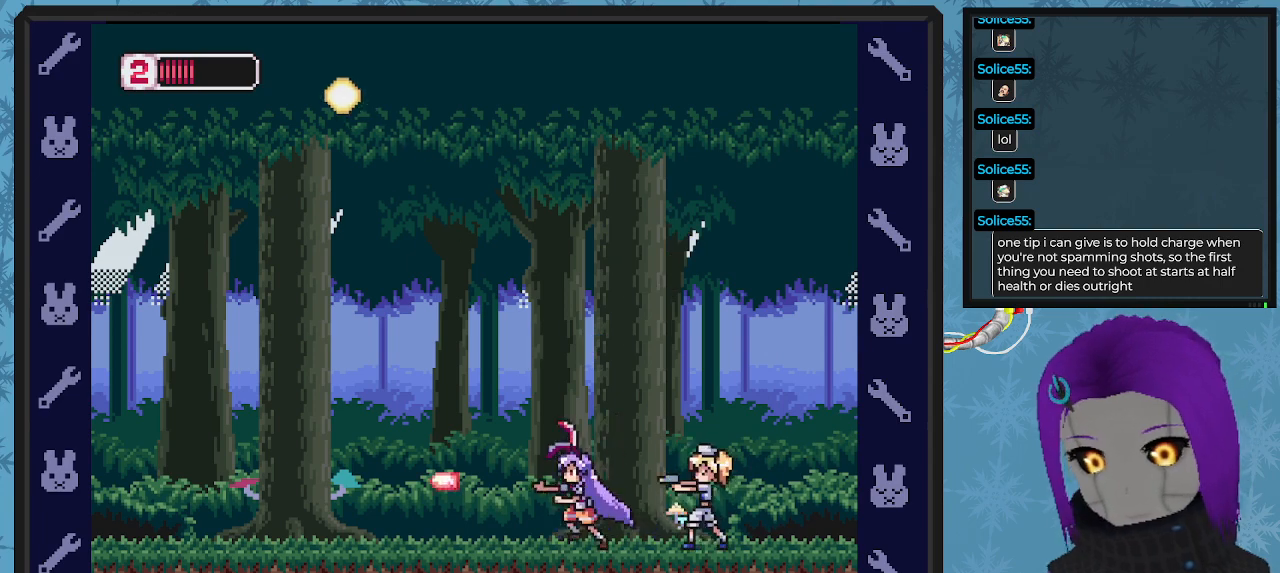
{"buttons": ["A", "DPAD_UP", "DPAD_LEFT"], "left_stick": "center", "events": [[33, "A", "down"], [33, "DPAD_UP", "up"], [67, "DPAD_UP", "down"], [133, "DPAD_UP", "up"], [200, "DPAD_UP", "down"]]}
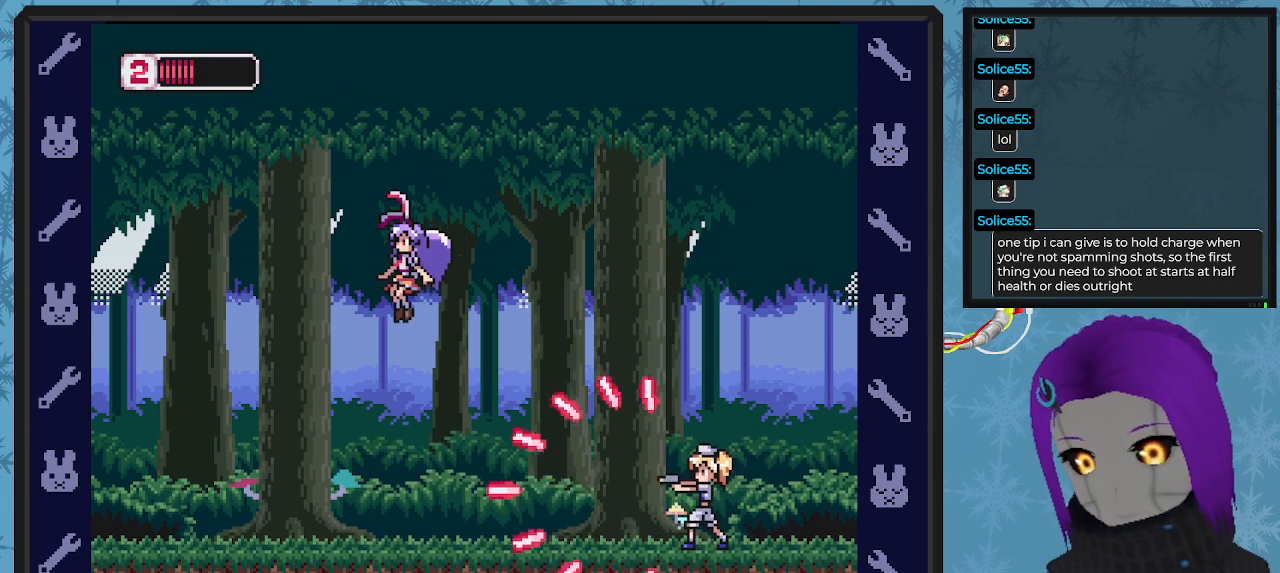
{"buttons": ["DPAD_UP", "DPAD_LEFT"], "left_stick": "center", "events": [[200, "A", "up"]]}
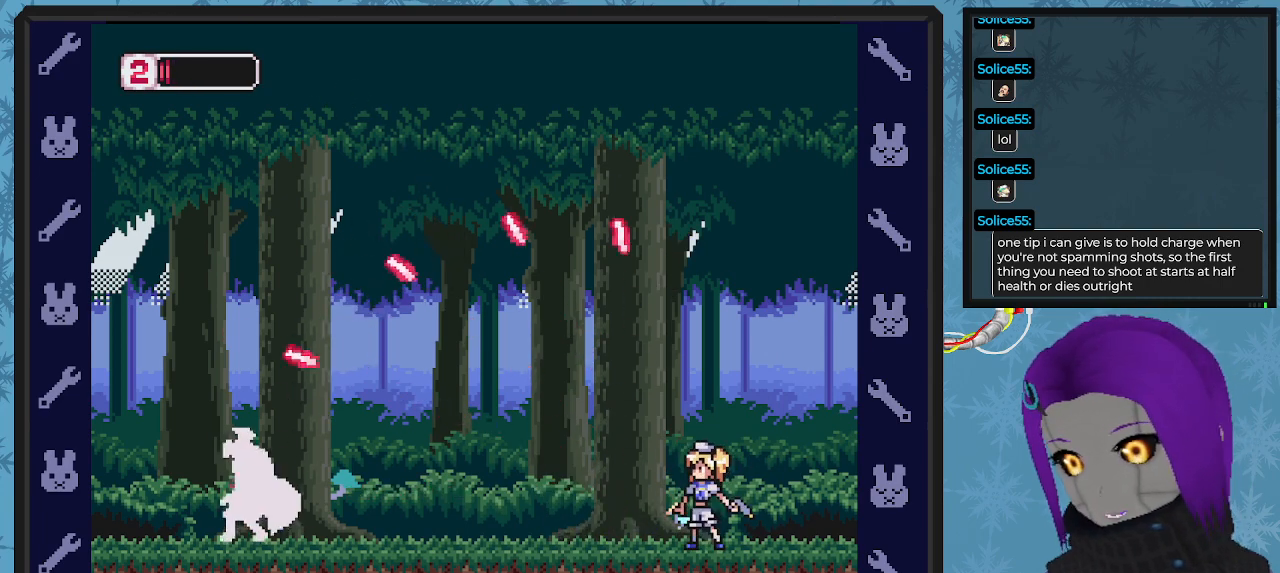
{"buttons": ["X"], "left_stick": "center", "events": [[133, "DPAD_UP", "up"], [167, "DPAD_UP", "down"], [233, "DPAD_LEFT", "up"], [233, "DPAD_RIGHT", "down"], [233, "DPAD_UP", "up"], [367, "X", "down"], [400, "X", "up"], [500, "DPAD_RIGHT", "up"], [500, "X", "down"]]}
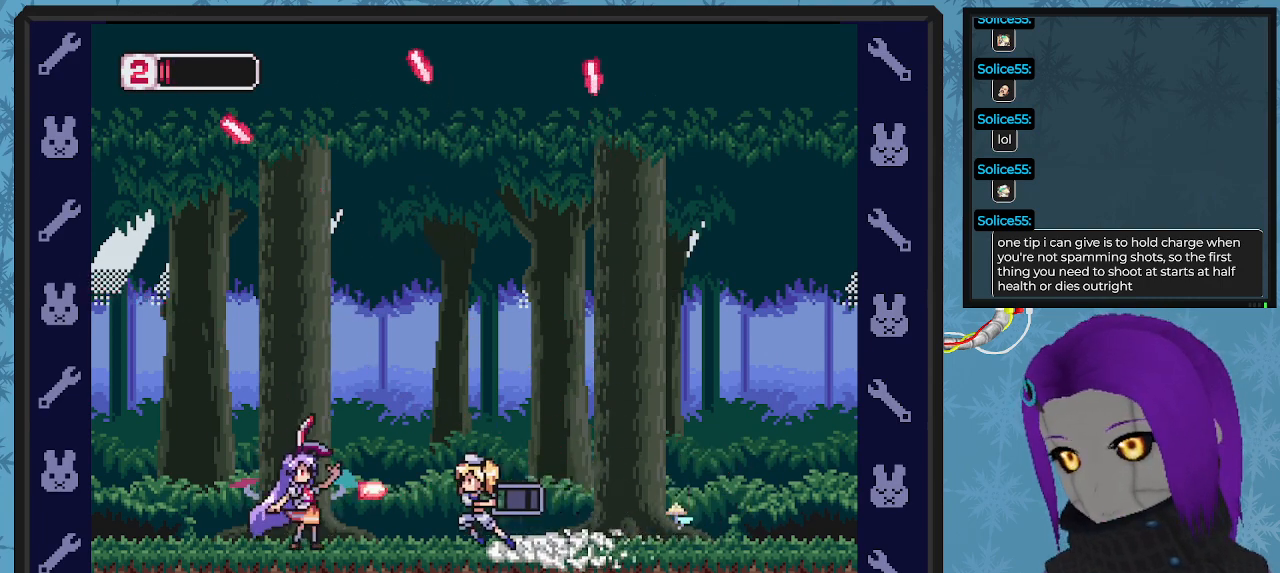
{"buttons": ["A", "DPAD_DOWN", "DPAD_RIGHT"], "left_stick": "center", "events": [[67, "X", "up"], [133, "X", "down"], [200, "DPAD_RIGHT", "down"], [200, "X", "up"], [233, "DPAD_UP", "down"], [267, "A", "down"], [267, "DPAD_UP", "up"], [500, "DPAD_DOWN", "down"]]}
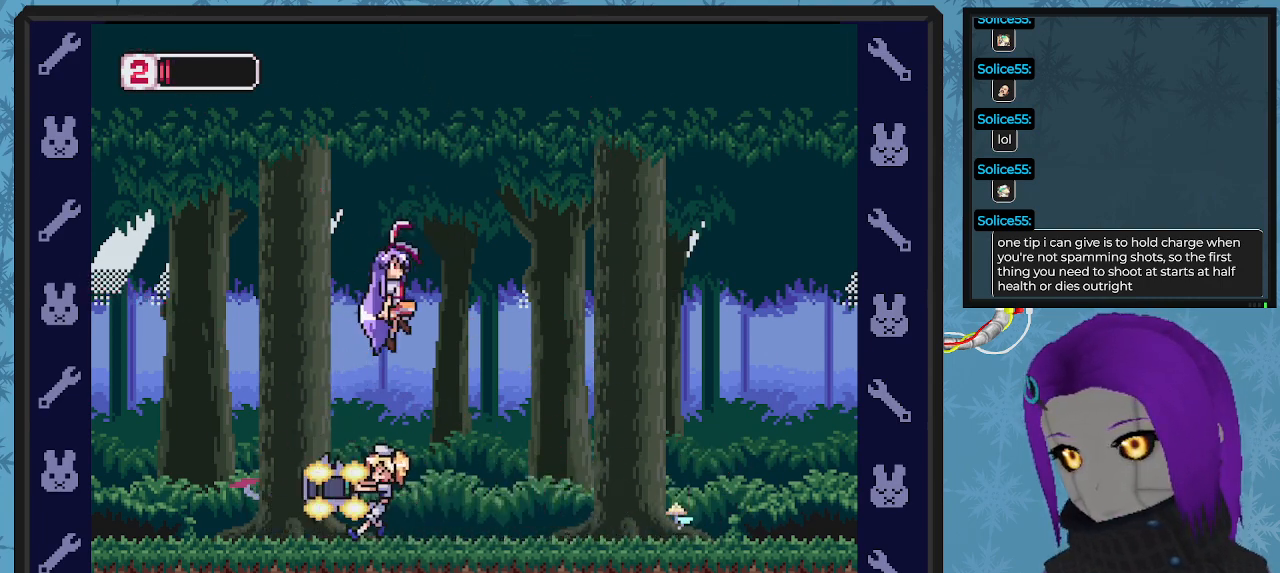
{"buttons": ["DPAD_RIGHT"], "left_stick": "center", "events": [[33, "A", "up"], [67, "DPAD_DOWN", "up"], [200, "DPAD_DOWN", "down"], [267, "DPAD_DOWN", "up"], [300, "DPAD_RIGHT", "up"], [333, "DPAD_RIGHT", "down"], [433, "DPAD_DOWN", "down"], [500, "DPAD_DOWN", "up"]]}
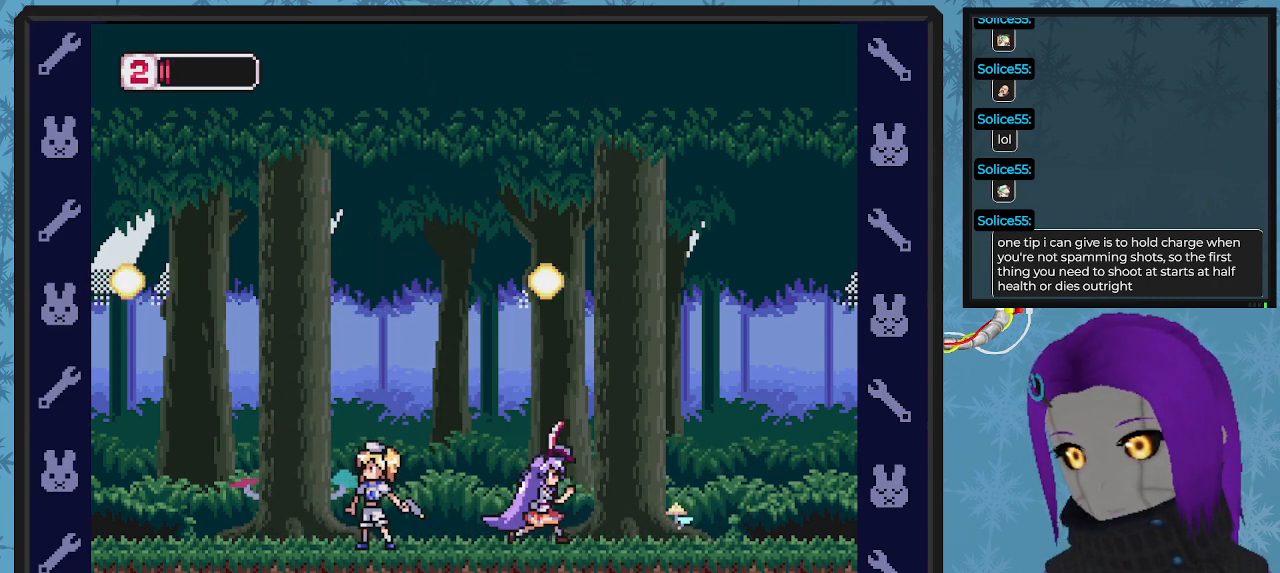
{"buttons": ["X", "DPAD_RIGHT"], "left_stick": "center", "events": [[33, "DPAD_DOWN", "down"], [33, "DPAD_RIGHT", "up"], [67, "DPAD_DOWN", "up"], [67, "DPAD_LEFT", "down"], [100, "X", "down"], [200, "DPAD_LEFT", "up"], [200, "X", "up"], [267, "X", "down"], [333, "X", "up"], [400, "X", "down"], [433, "DPAD_RIGHT", "down"]]}
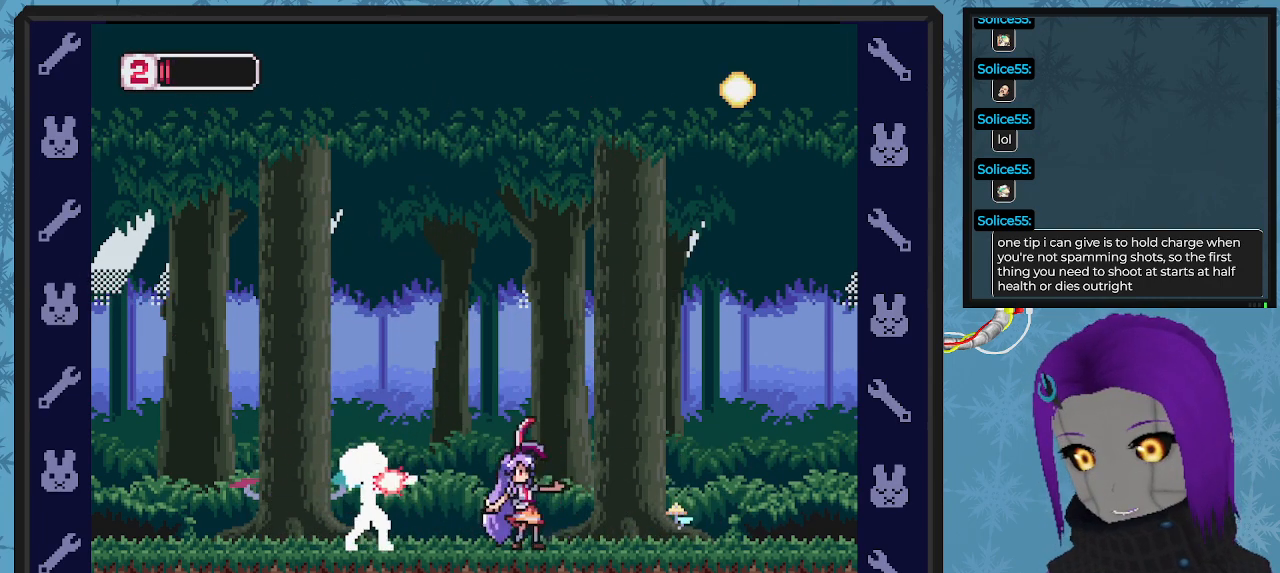
{"buttons": ["A", "DPAD_UP", "DPAD_LEFT"], "left_stick": "center", "events": [[33, "X", "up"], [167, "A", "down"], [167, "DPAD_DOWN", "down"], [200, "DPAD_DOWN", "up"], [200, "DPAD_LEFT", "down"], [200, "DPAD_RIGHT", "up"], [367, "DPAD_UP", "down"]]}
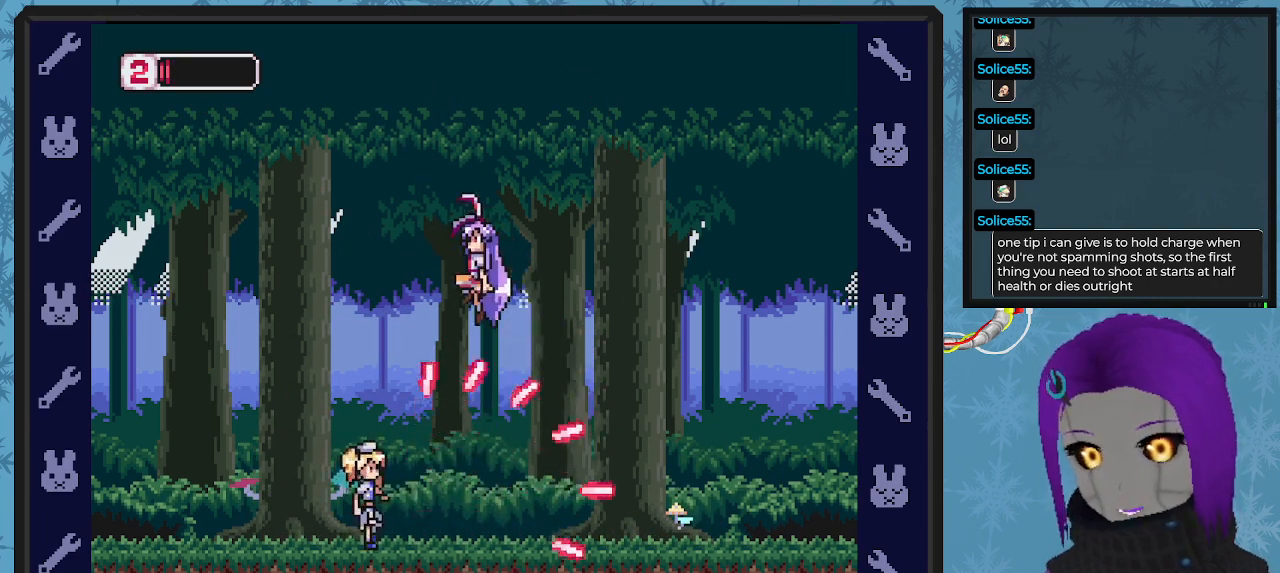
{"buttons": ["DPAD_RIGHT"], "left_stick": "center", "events": [[33, "DPAD_UP", "up"], [100, "DPAD_UP", "down"], [200, "DPAD_UP", "up"], [233, "DPAD_UP", "down"], [267, "DPAD_LEFT", "up"], [267, "DPAD_RIGHT", "down"], [267, "DPAD_UP", "up"], [400, "A", "up"]]}
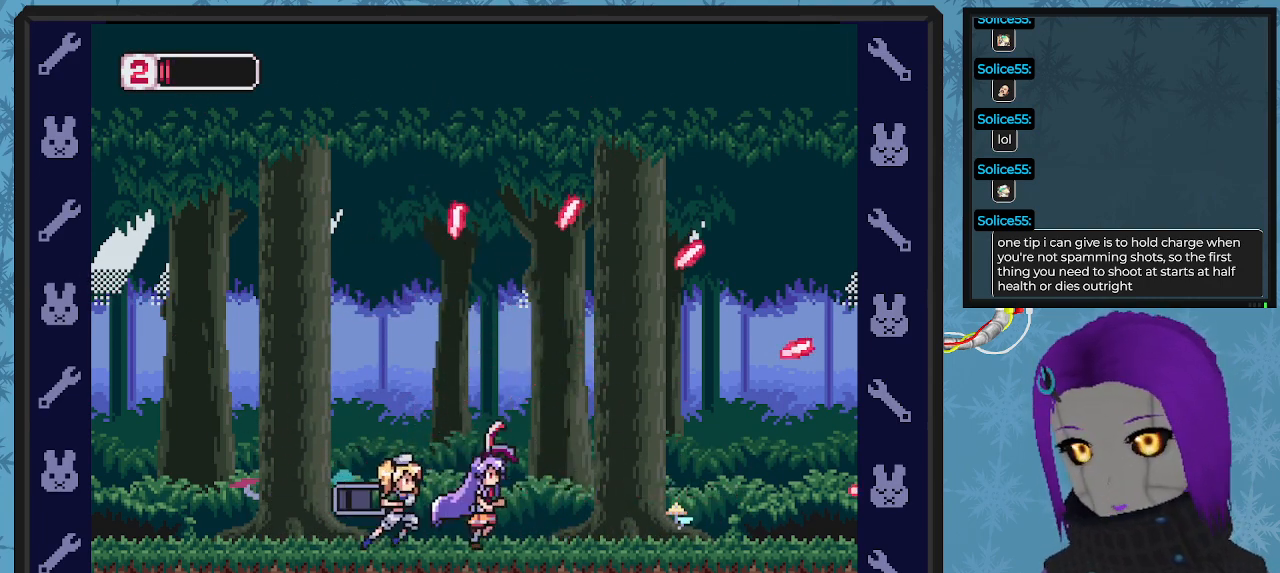
{"buttons": ["A", "DPAD_DOWN", "DPAD_RIGHT"], "left_stick": "center"}
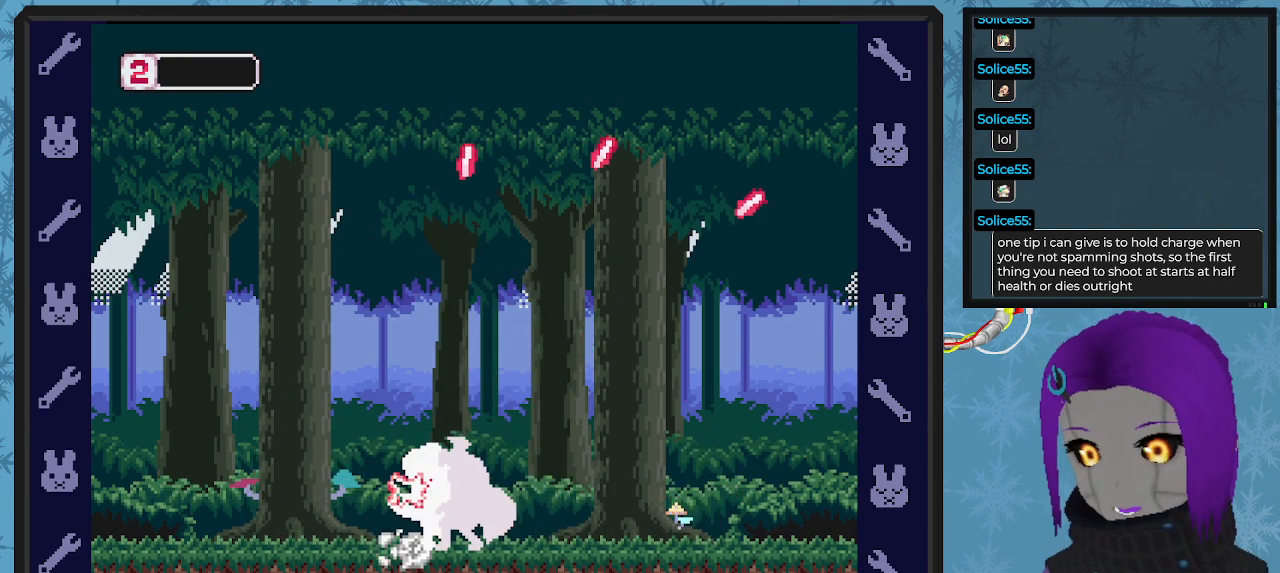
{"buttons": ["DPAD_RIGHT"], "left_stick": "center", "events": [[100, "DPAD_DOWN", "up"], [200, "A", "up"], [367, "DPAD_DOWN", "down"], [467, "DPAD_DOWN", "up"]]}
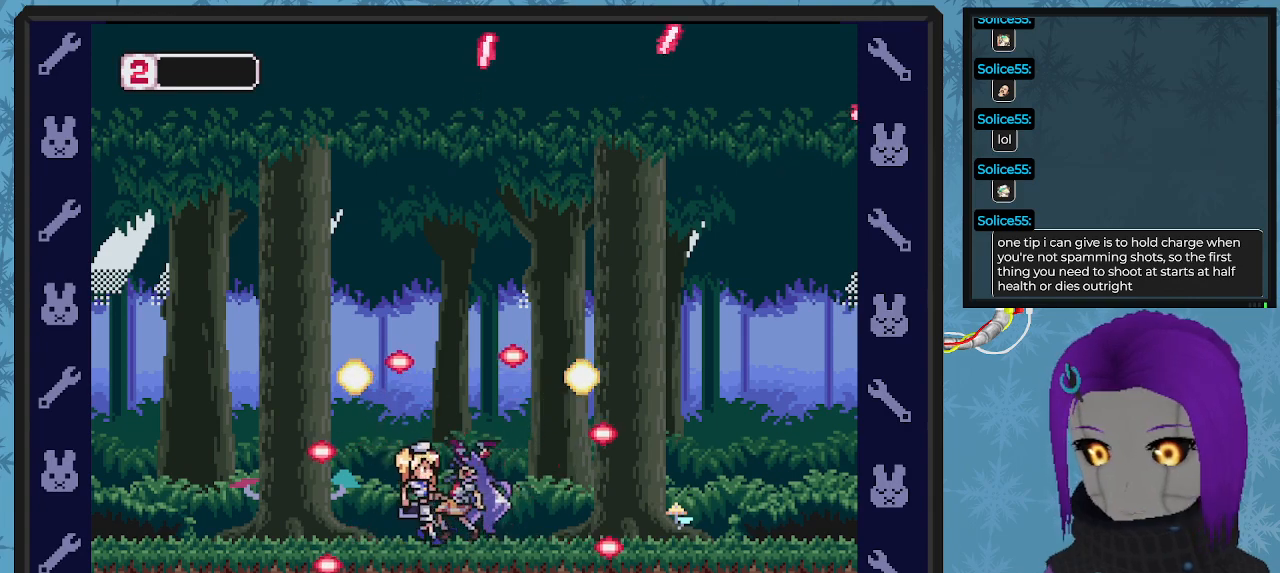
{"buttons": [], "left_stick": "center", "events": [[67, "DPAD_RIGHT", "up"]]}
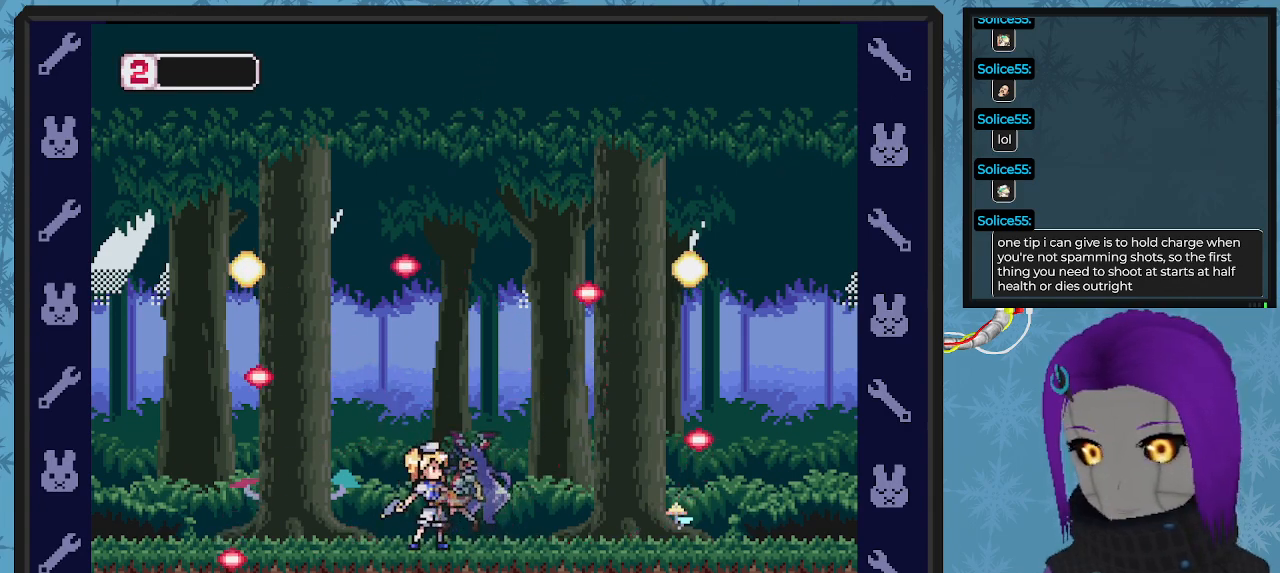
{"buttons": [], "left_stick": "center", "events": []}
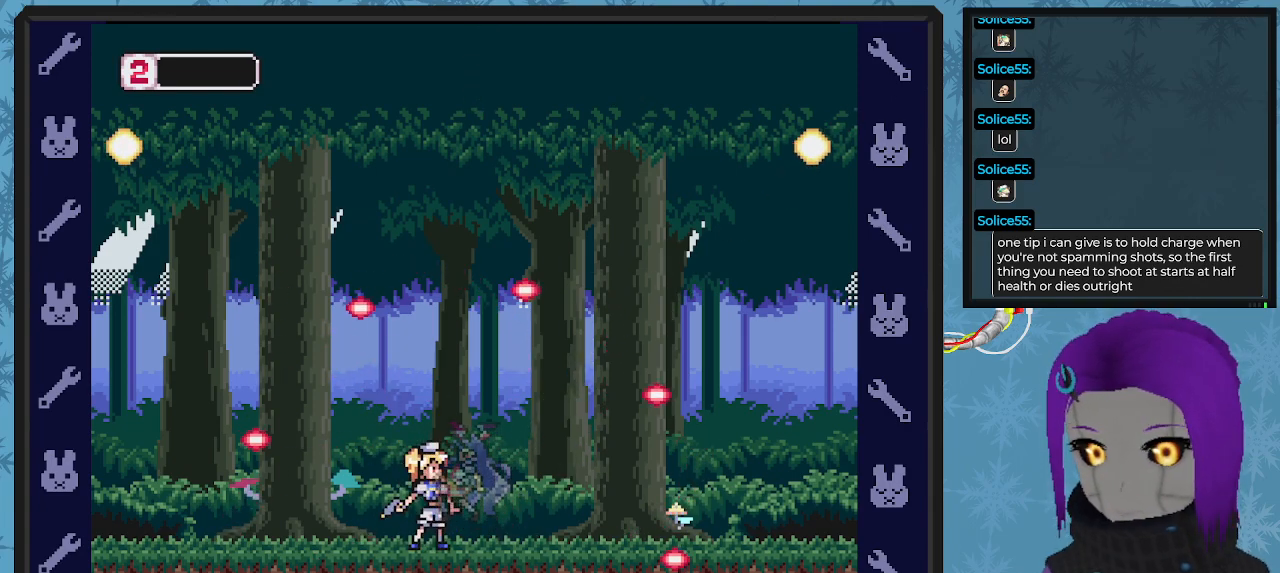
{"buttons": [], "left_stick": "center", "events": []}
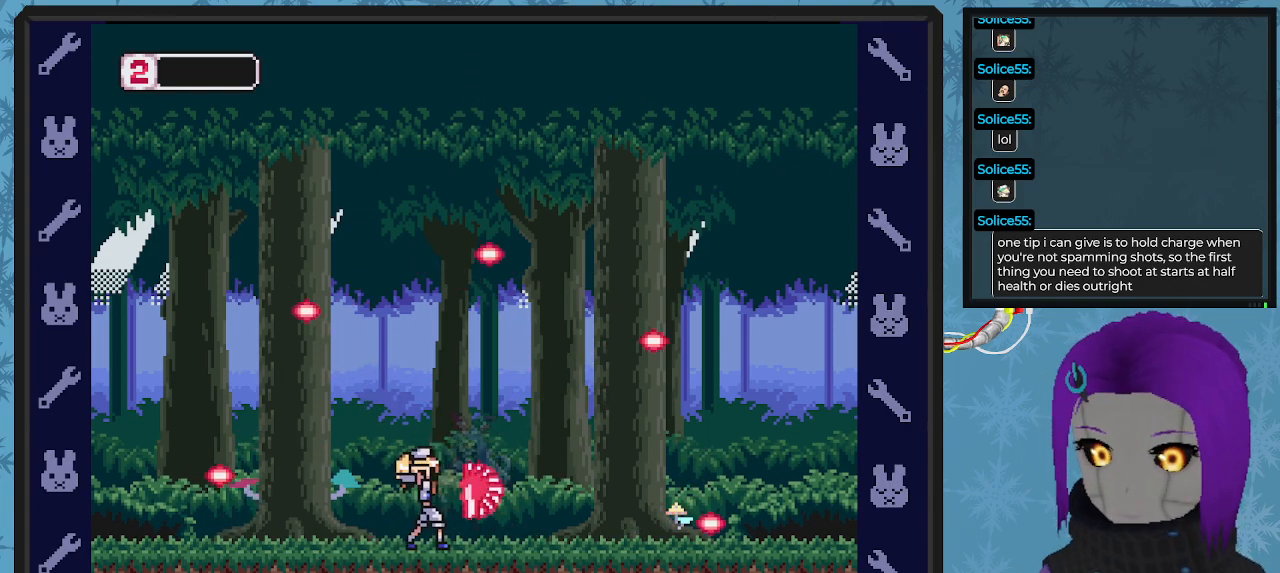
{"buttons": [], "left_stick": "center", "events": []}
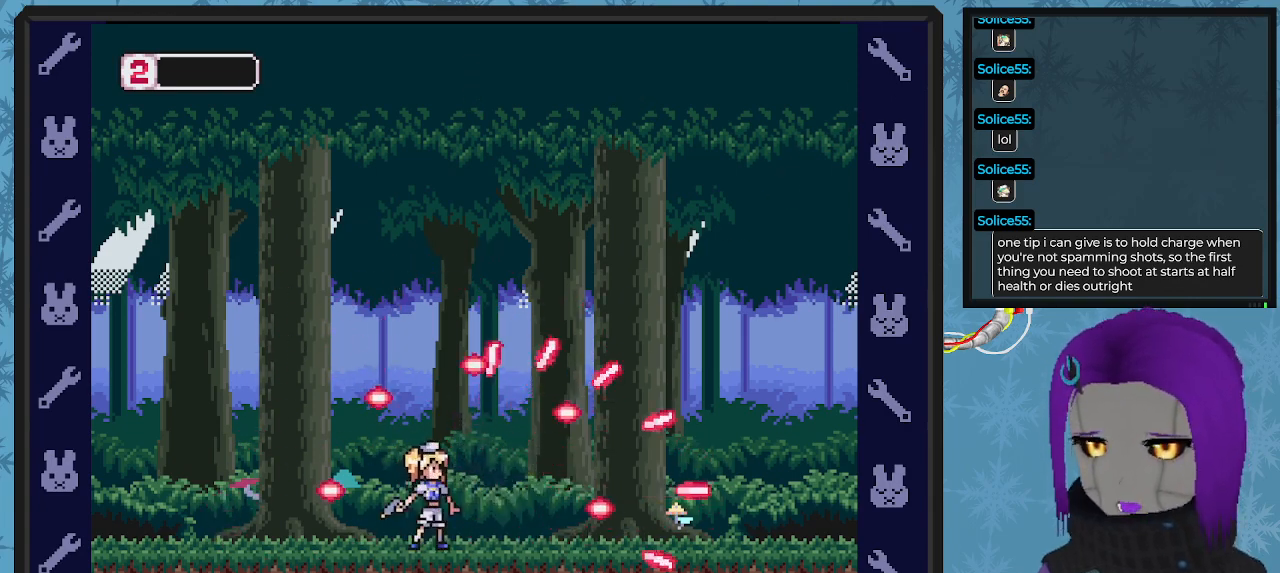
{"buttons": [], "left_stick": "center", "events": []}
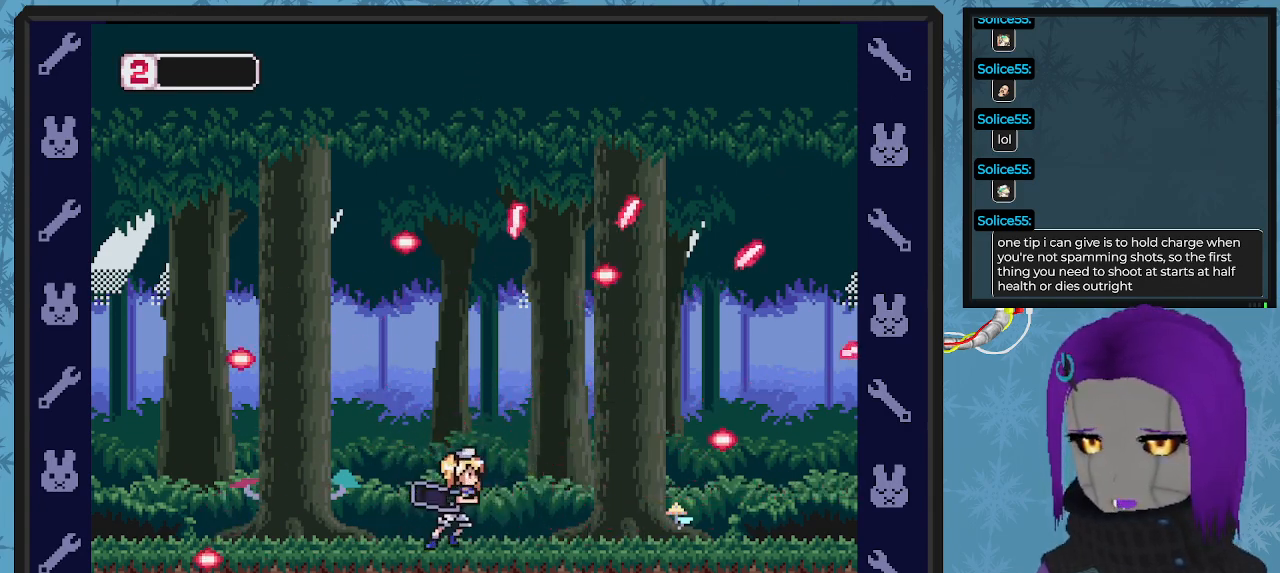
{"buttons": [], "left_stick": "center", "events": []}
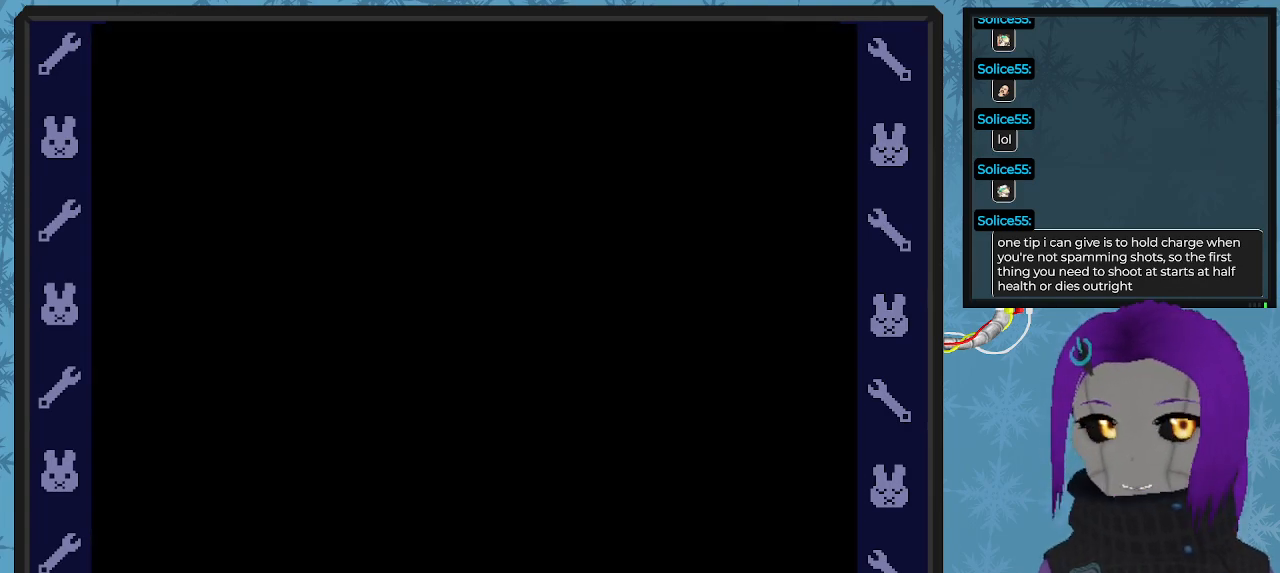
{"buttons": [], "left_stick": "center", "events": []}
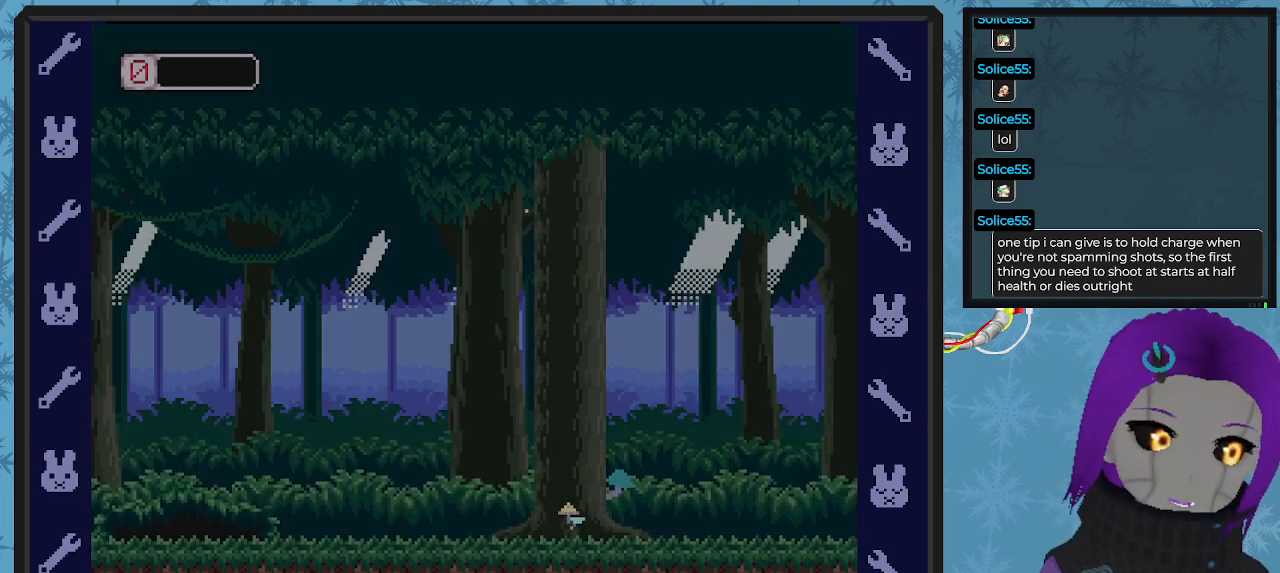
{"buttons": ["X", "DPAD_RIGHT"], "left_stick": "center", "events": [[433, "DPAD_RIGHT", "down"], [500, "X", "down"]]}
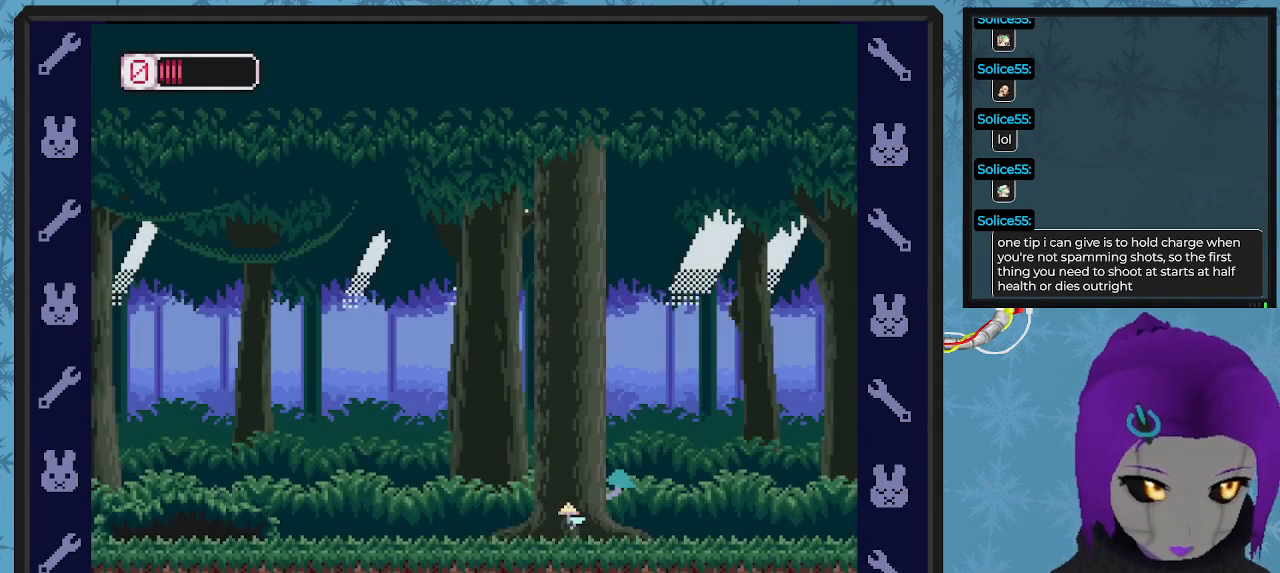
{"buttons": ["X", "DPAD_RIGHT"], "left_stick": "center", "events": []}
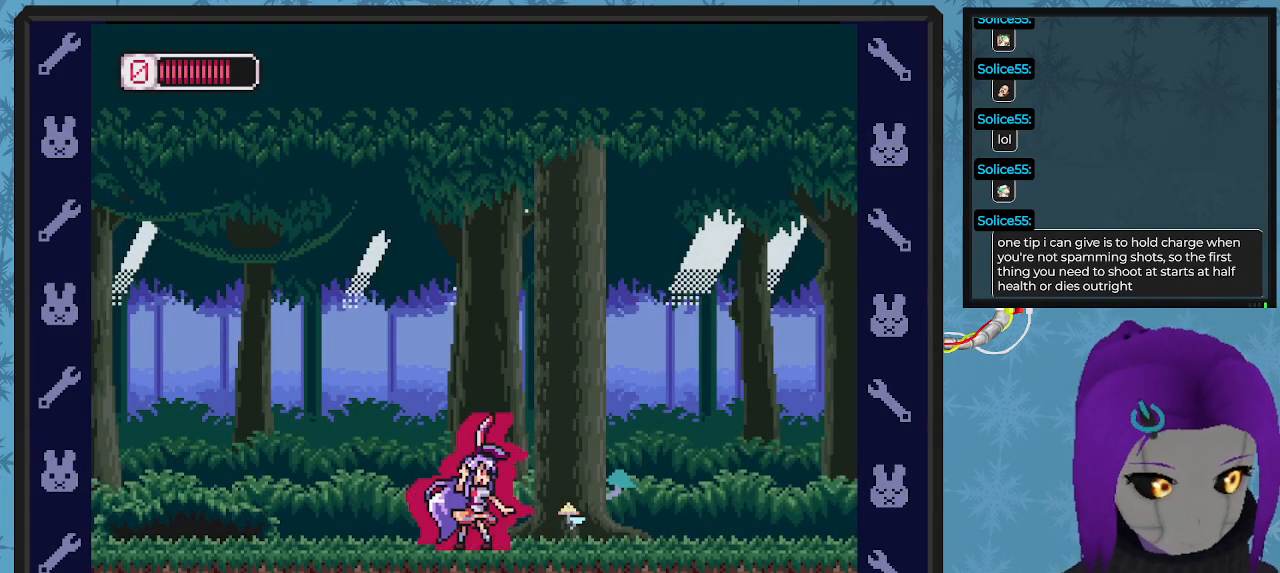
{"buttons": ["X"], "left_stick": "center", "events": [[300, "DPAD_RIGHT", "up"]]}
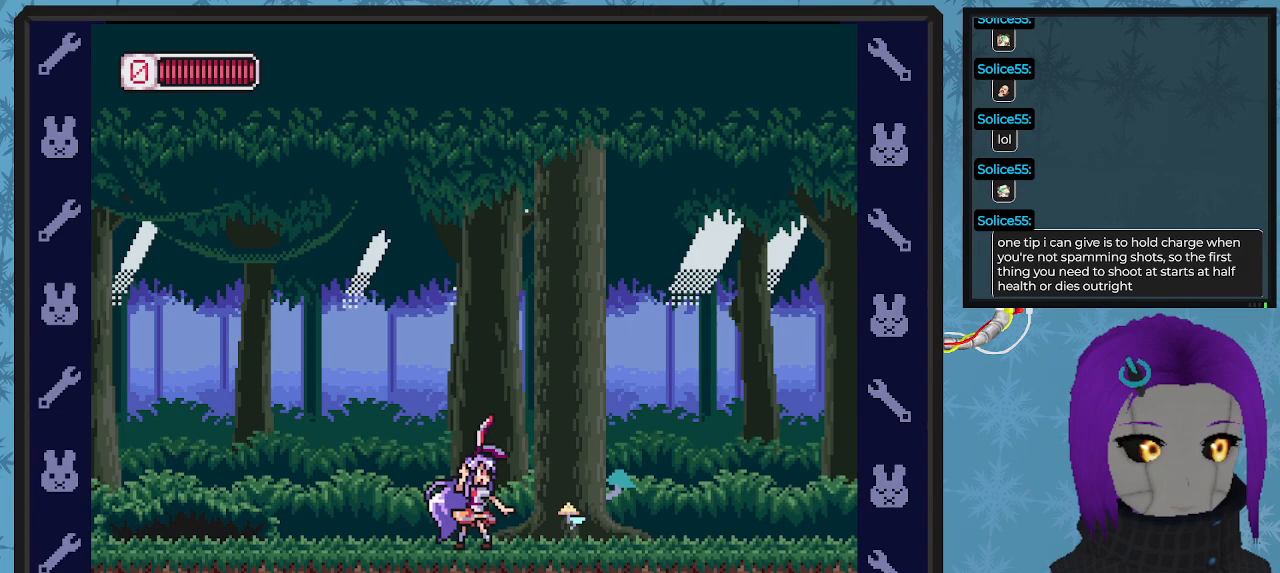
{"buttons": ["X", "DPAD_RIGHT"], "left_stick": "center", "events": [[300, "DPAD_RIGHT", "down"]]}
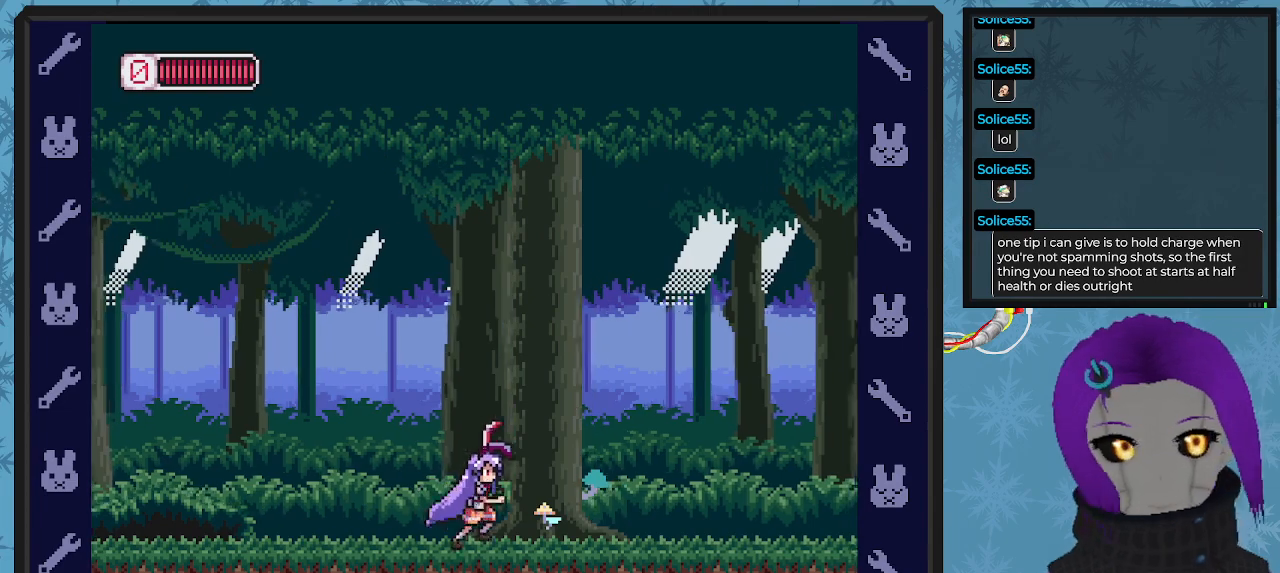
{"buttons": ["X", "DPAD_RIGHT"], "left_stick": "center", "events": []}
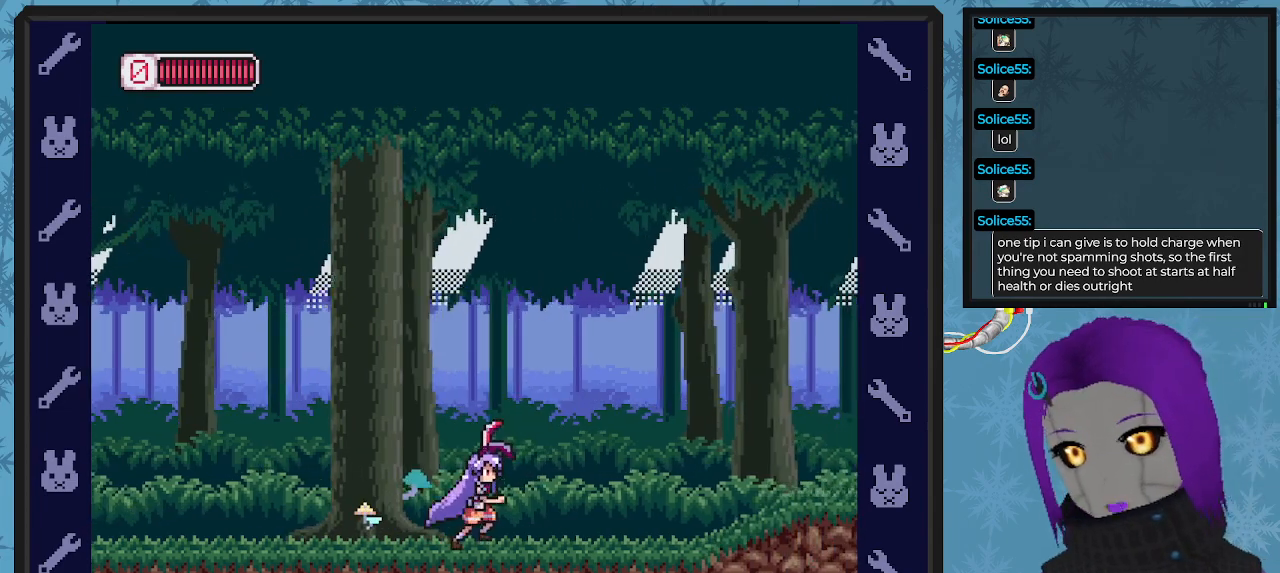
{"buttons": ["X", "DPAD_RIGHT"], "left_stick": "center", "events": []}
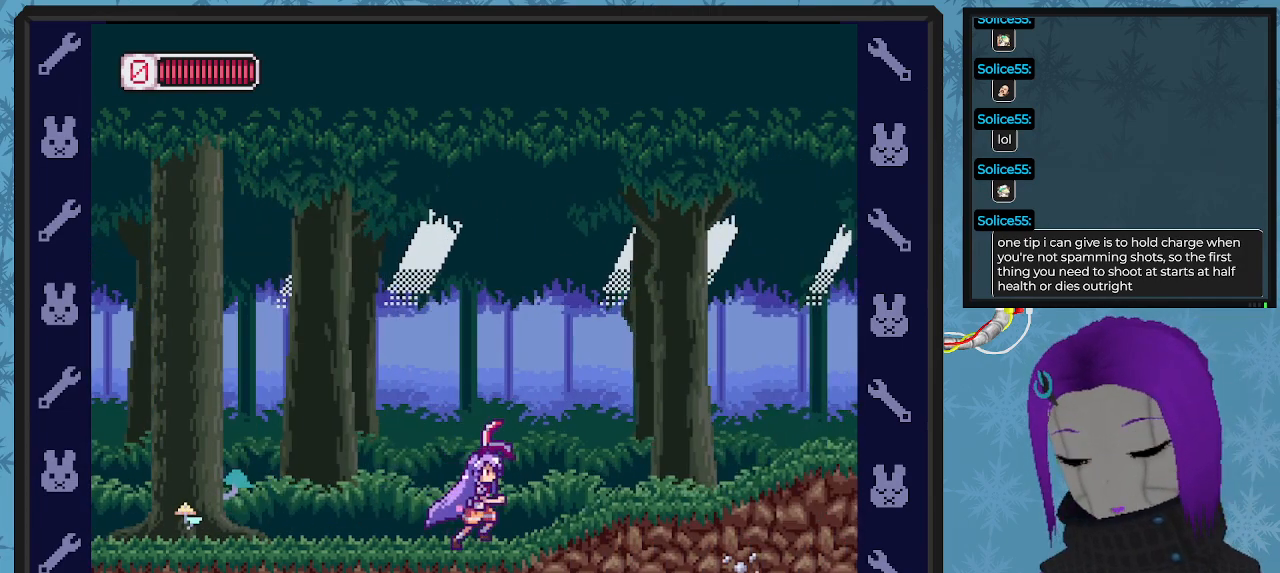
{"buttons": ["X", "DPAD_RIGHT"], "left_stick": "center", "events": []}
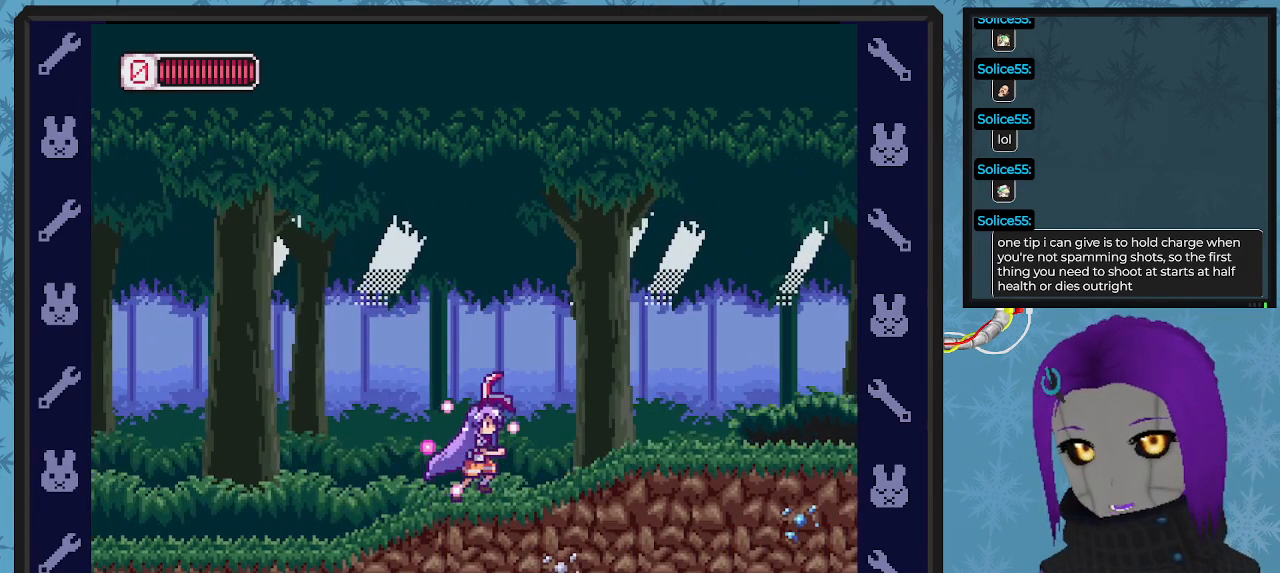
{"buttons": ["X", "DPAD_RIGHT"], "left_stick": "center", "events": []}
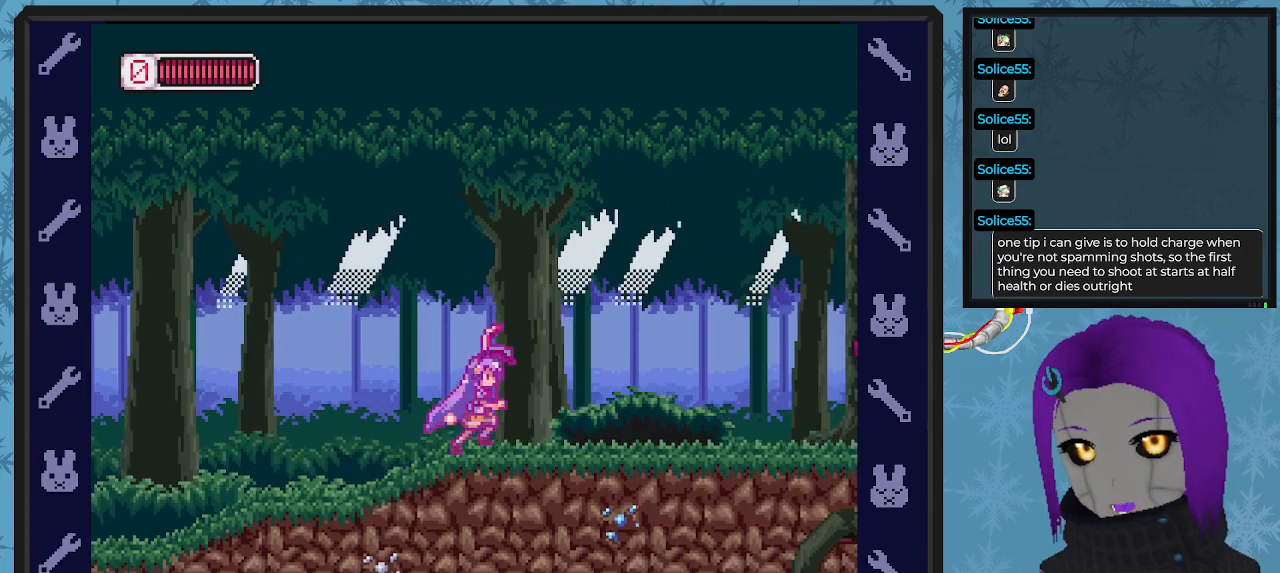
{"buttons": ["X", "DPAD_RIGHT"], "left_stick": "center", "events": []}
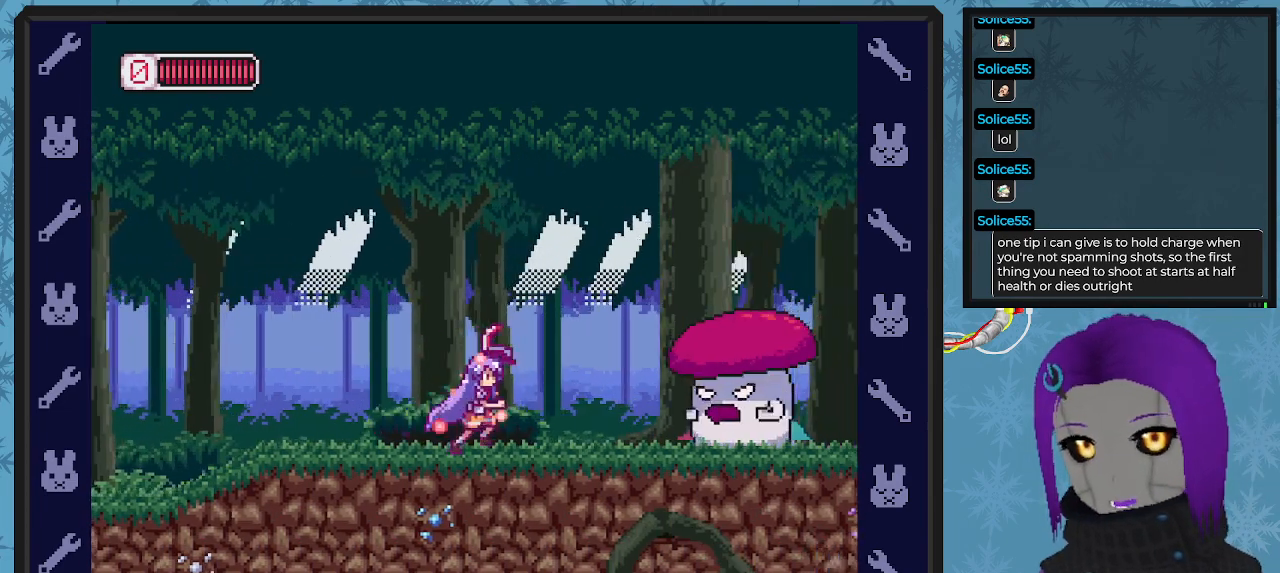
{"buttons": ["X", "DPAD_RIGHT"], "left_stick": "center", "events": [[33, "DPAD_RIGHT", "up"], [100, "X", "up"], [133, "X", "down"], [233, "X", "up"], [300, "X", "down"], [400, "X", "up"], [467, "X", "down"], [500, "DPAD_RIGHT", "down"]]}
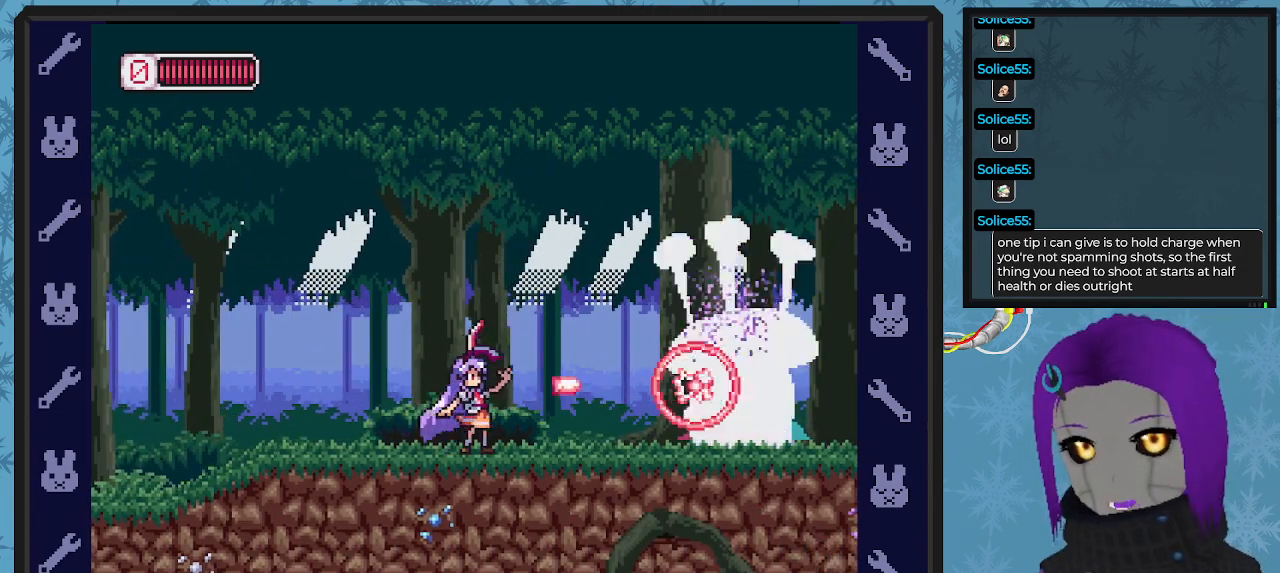
{"buttons": ["X"], "left_stick": "center", "events": [[33, "X", "up"], [100, "X", "down"], [167, "X", "up"], [233, "X", "down"], [267, "DPAD_RIGHT", "up"], [300, "X", "up"], [367, "X", "down"], [433, "X", "up"], [500, "X", "down"]]}